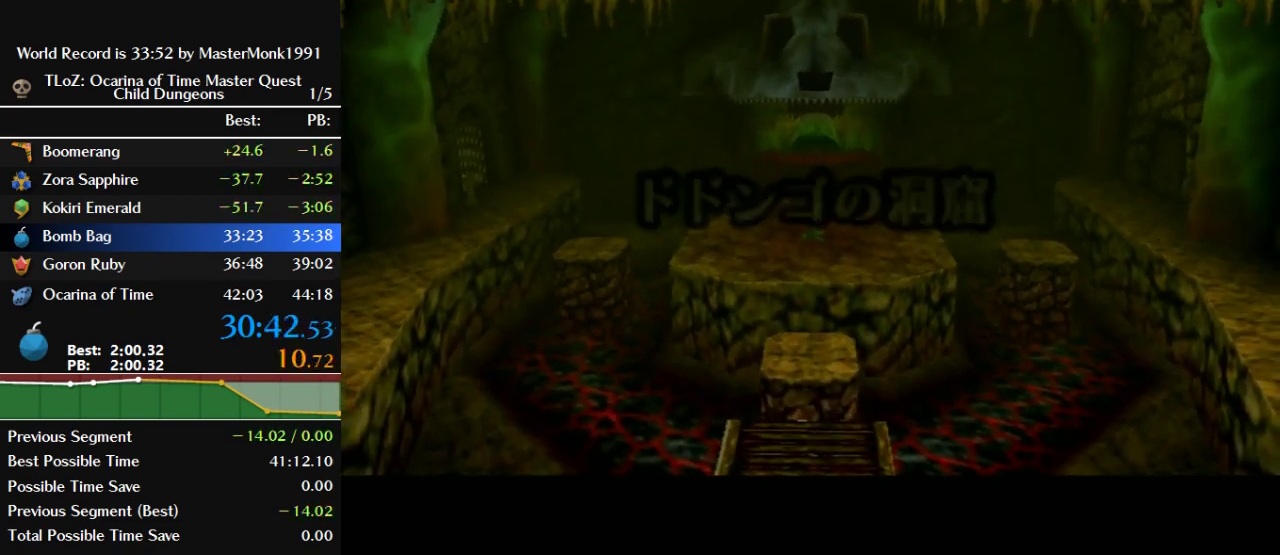
Gameplay with a controller (Nintendo layout); each line is a JSON object with the inputs held at the frame after it. "events" lists button and stick changes between this image and that frame as [ms after this image, input, new state], when the widget could be followed in between. This overlay highlights the sticks when they move; stick clicks (L3) are not distinguishable. Not read: L3 R3.
{"buttons": [], "left_stick": "up", "events": [[333, "left_stick", "up"]]}
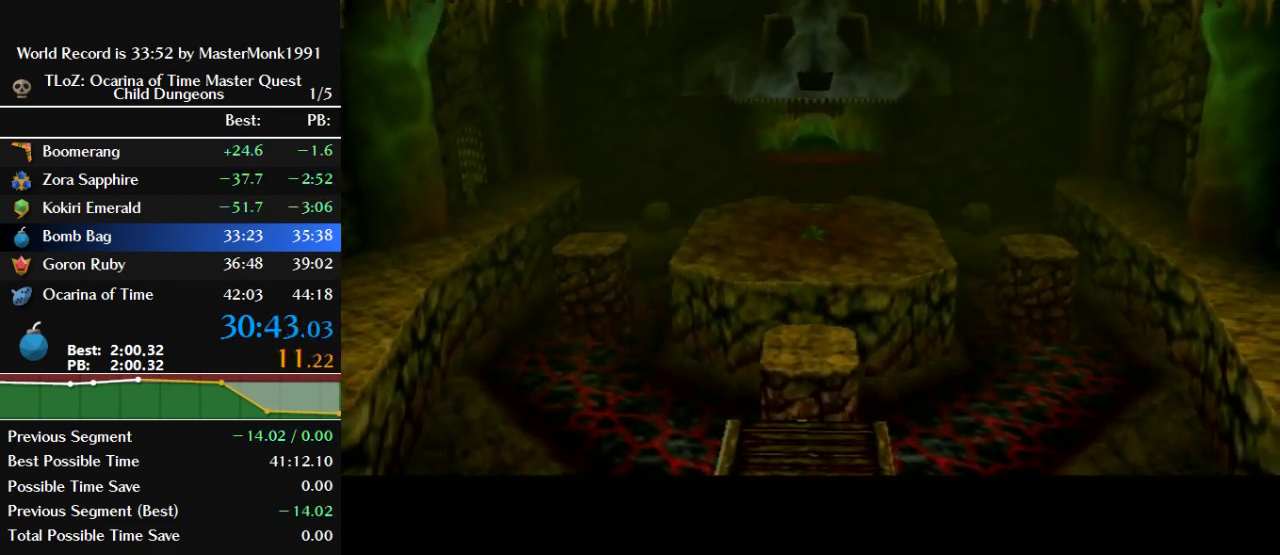
{"buttons": [], "left_stick": "up", "events": [[33, "B", "down"], [167, "B", "up"], [267, "B", "down"], [500, "B", "up"]]}
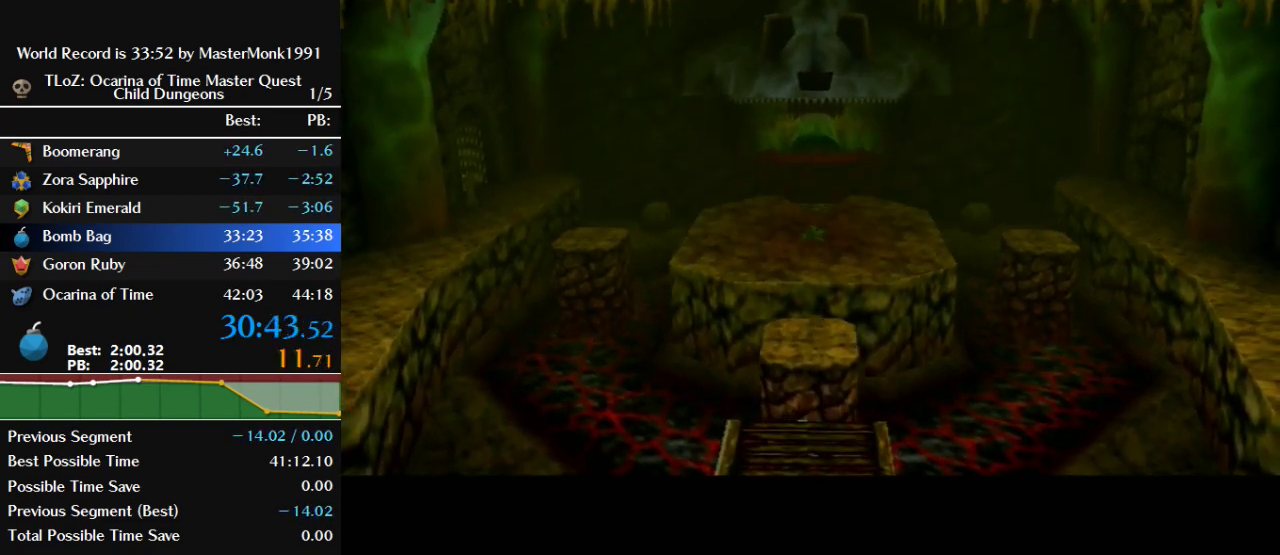
{"buttons": ["B"], "left_stick": "up", "events": [[100, "B", "down"], [200, "B", "up"], [267, "B", "down"], [367, "B", "up"], [433, "B", "down"]]}
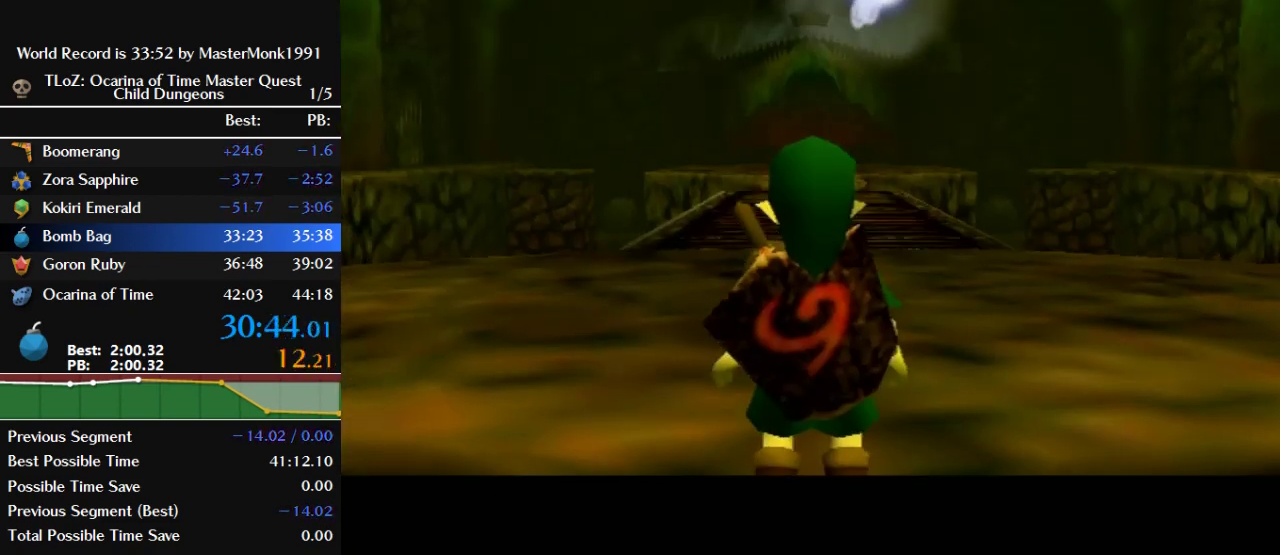
{"buttons": ["B"], "left_stick": "up", "events": [[33, "B", "up"], [100, "B", "down"], [200, "B", "up"], [300, "B", "down"], [400, "B", "up"], [467, "B", "down"]]}
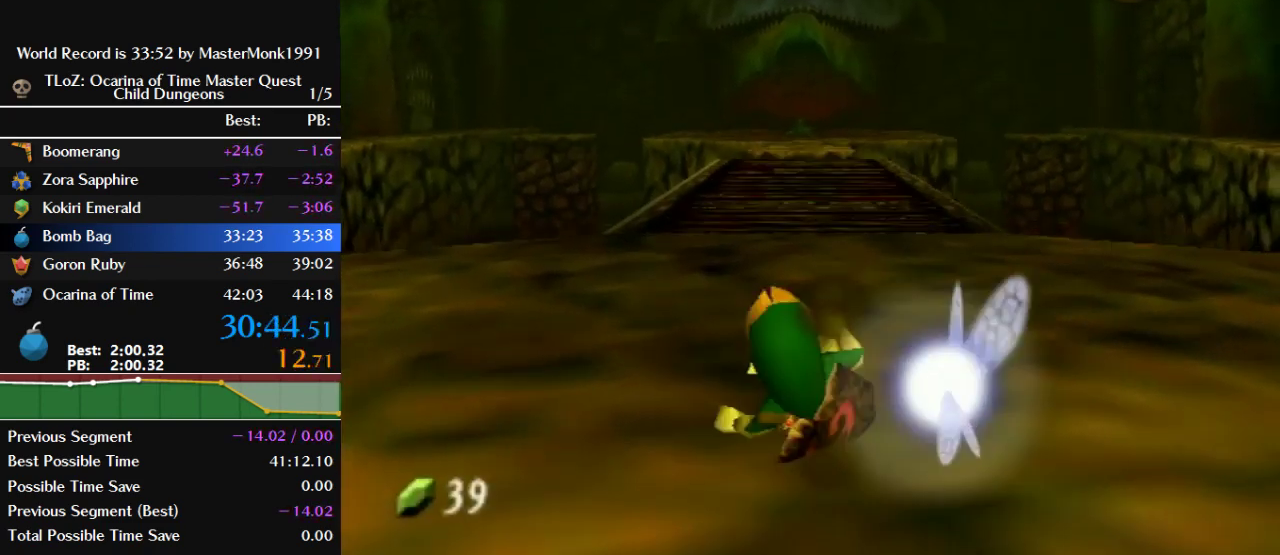
{"buttons": ["B"], "left_stick": "up", "events": [[233, "B", "up"], [400, "B", "down"]]}
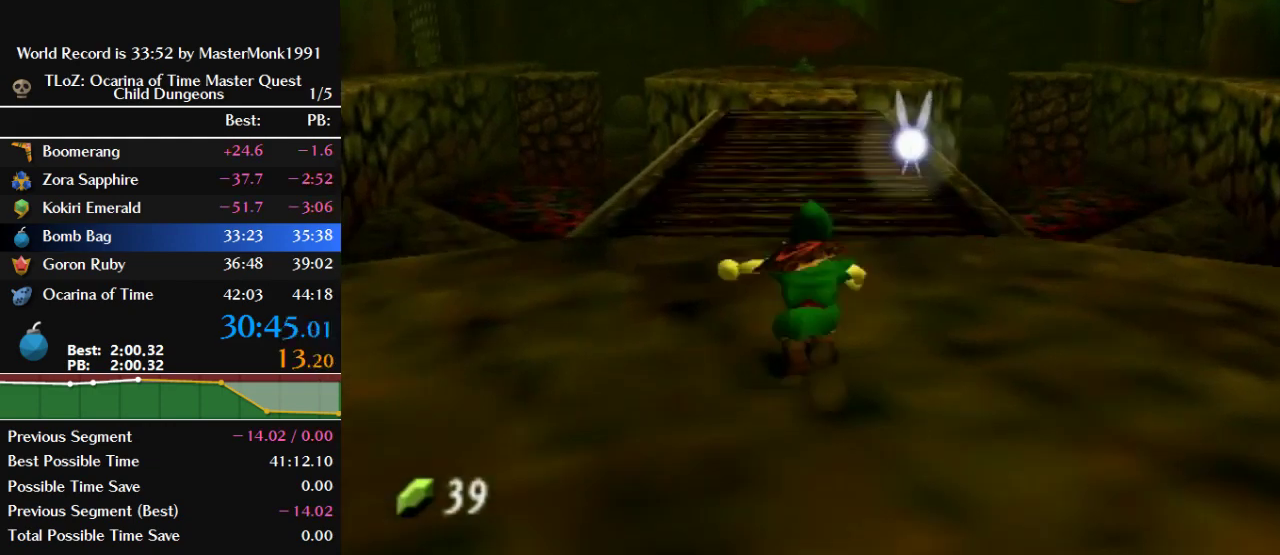
{"buttons": [], "left_stick": "up", "events": [[433, "B", "up"]]}
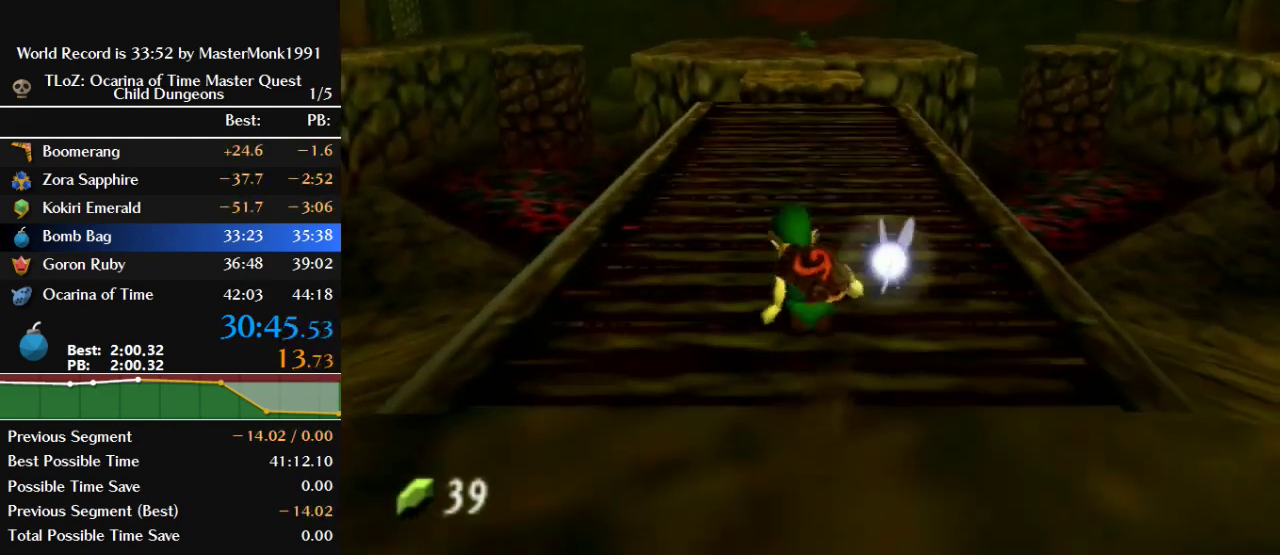
{"buttons": ["B"], "left_stick": "up", "events": [[100, "B", "down"]]}
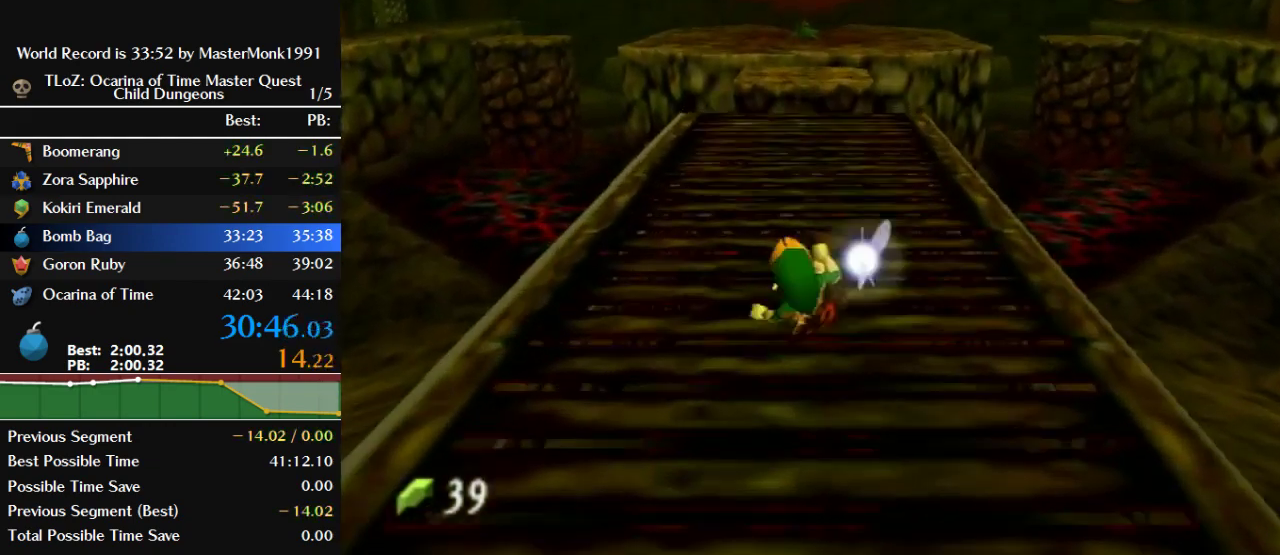
{"buttons": ["B"], "left_stick": "up", "events": [[167, "B", "up"], [333, "B", "down"]]}
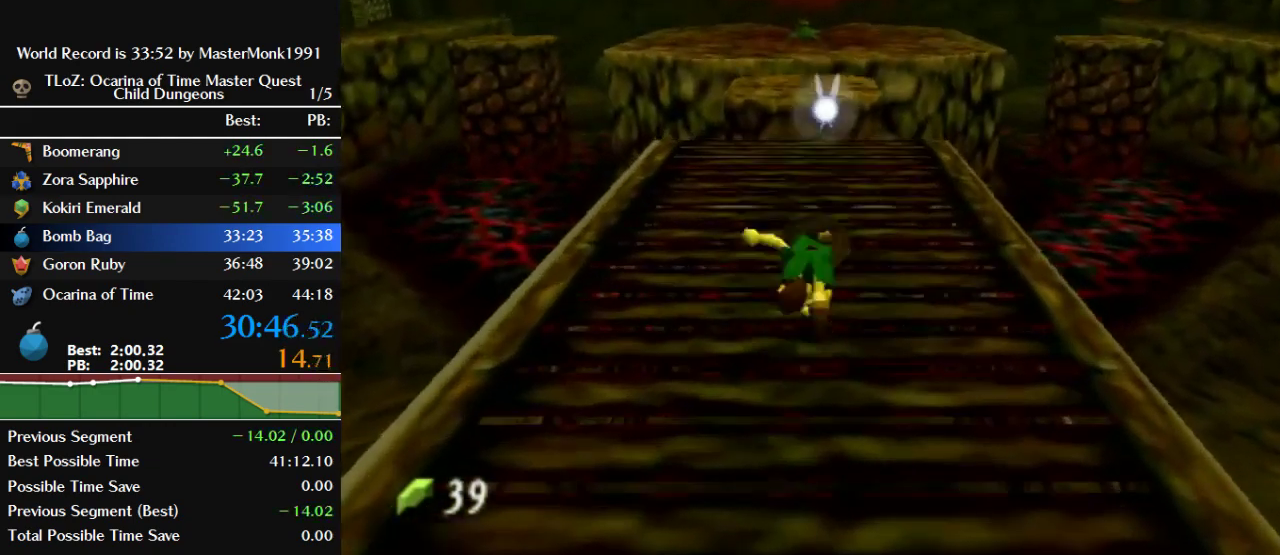
{"buttons": [], "left_stick": "up", "events": [[467, "B", "up"]]}
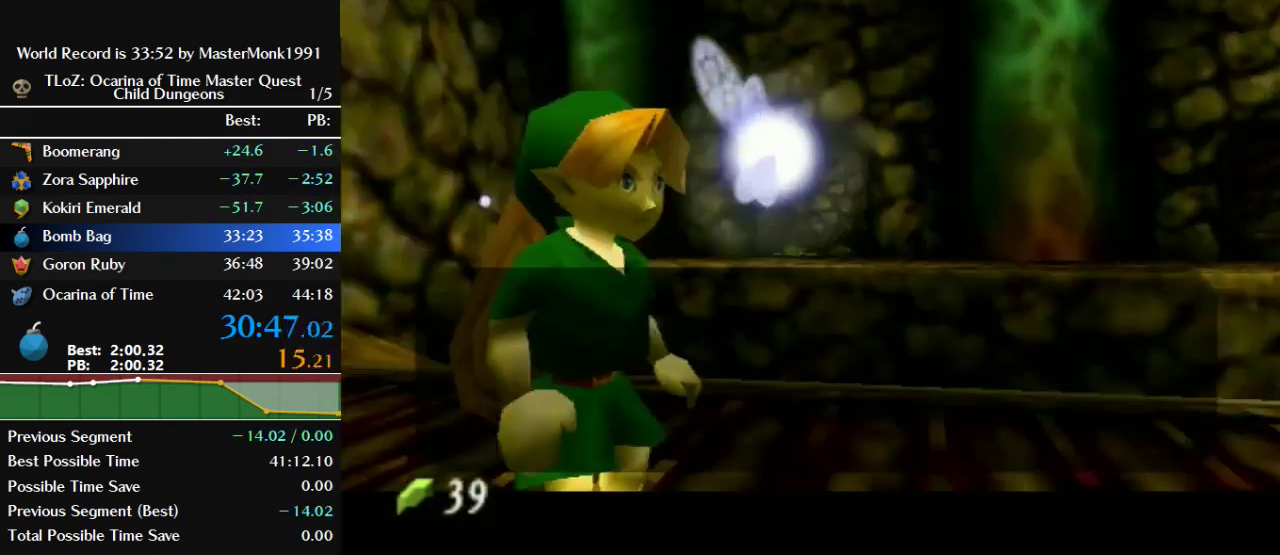
{"buttons": ["A", "B"], "left_stick": "center", "events": [[100, "A", "down"], [133, "left_stick", "center"], [167, "A", "up"], [267, "A", "down"], [267, "B", "down"], [333, "A", "up"], [333, "B", "up"], [500, "A", "down"], [500, "B", "down"]]}
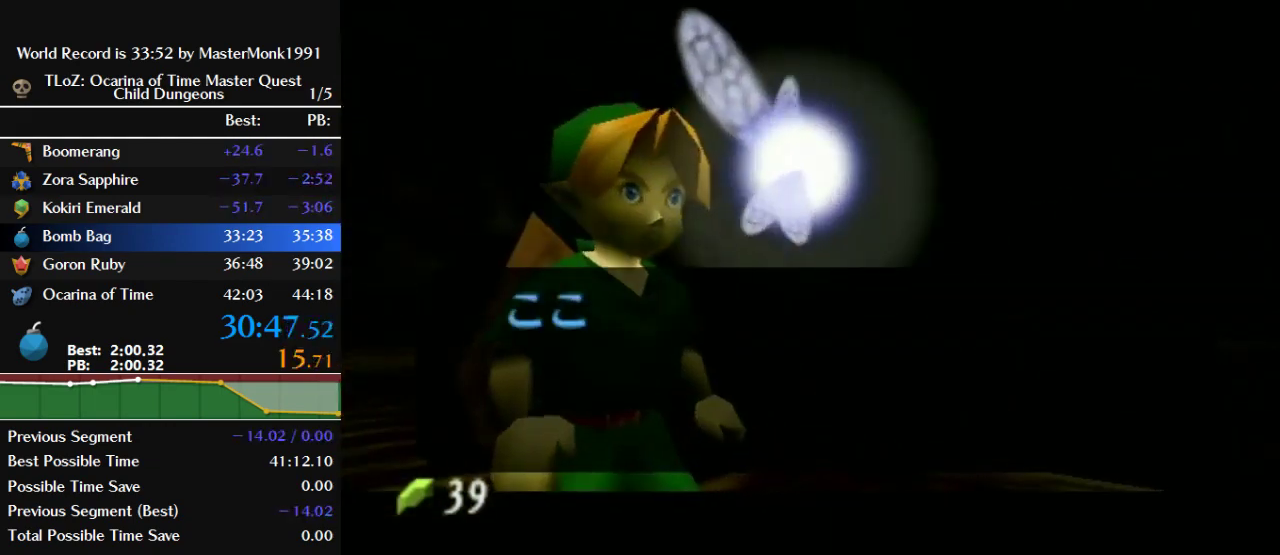
{"buttons": ["A", "B"], "left_stick": "center", "events": [[67, "A", "up"], [67, "B", "up"], [500, "A", "down"], [500, "B", "down"]]}
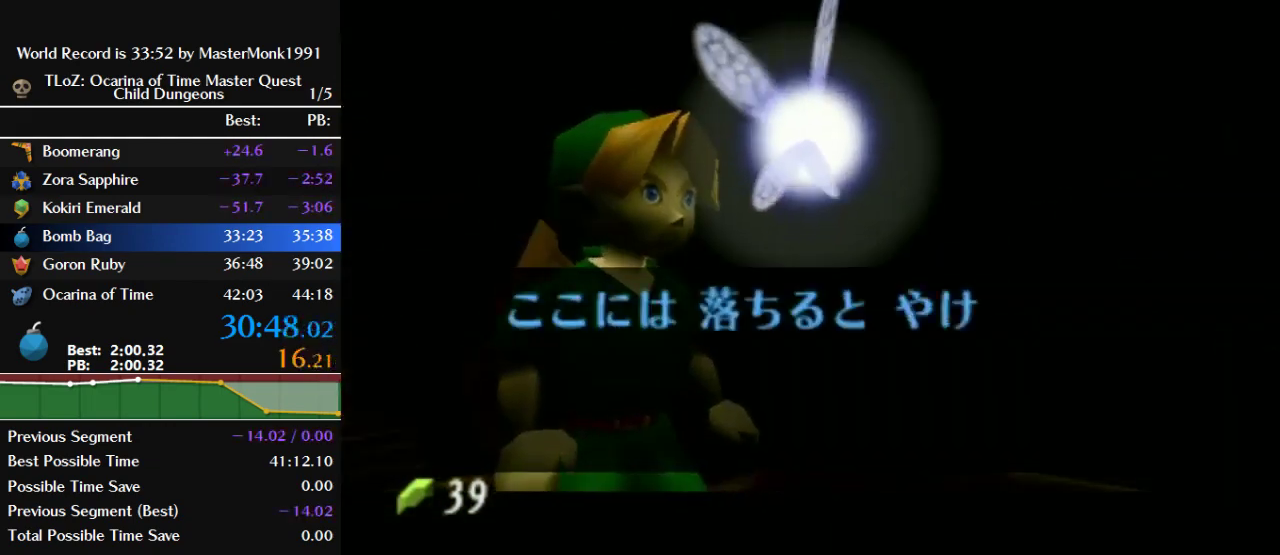
{"buttons": [], "left_stick": "center", "events": [[67, "A", "up"], [67, "B", "up"], [300, "B", "down"], [367, "B", "up"]]}
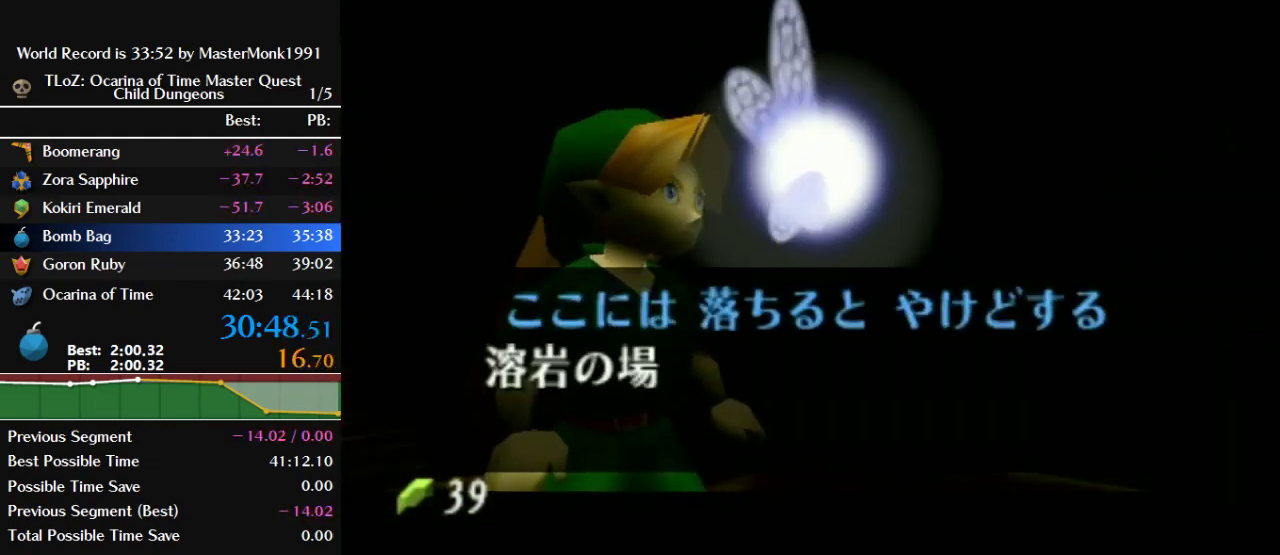
{"buttons": [], "left_stick": "center", "events": [[67, "A", "down"], [67, "B", "down"], [133, "A", "up"], [133, "B", "up"], [233, "A", "down"], [233, "B", "down"], [300, "A", "up"], [300, "B", "up"], [367, "B", "down"], [433, "B", "up"]]}
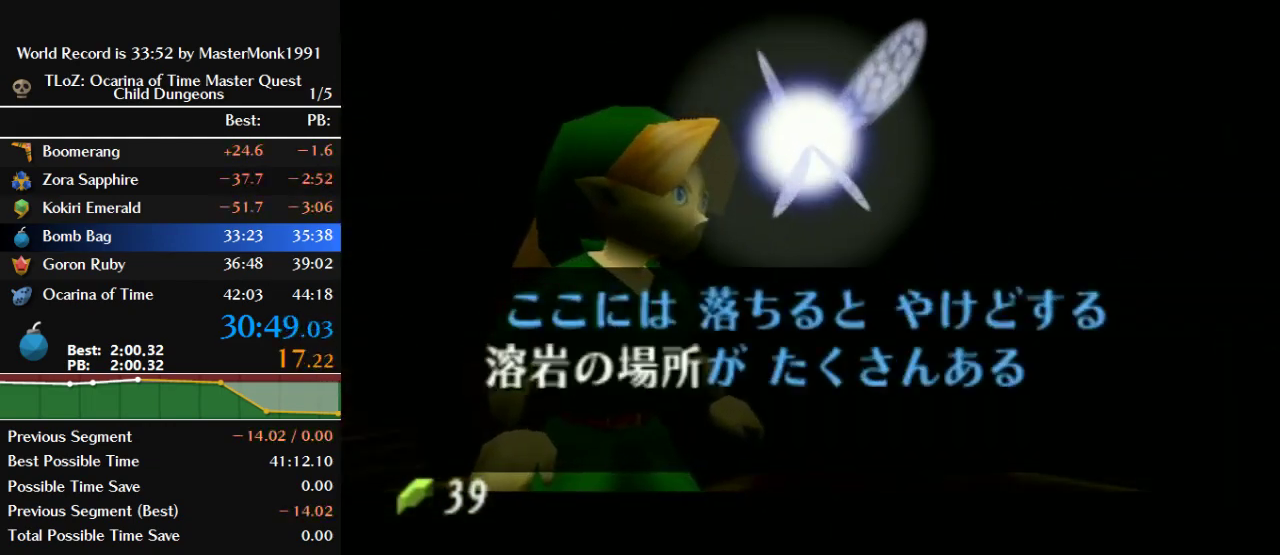
{"buttons": ["A", "B"], "left_stick": "center", "events": [[33, "A", "down"], [33, "B", "down"], [100, "A", "up"], [100, "B", "up"], [167, "B", "down"], [200, "A", "down"], [267, "A", "up"], [267, "B", "up"], [333, "A", "down"], [333, "B", "down"], [400, "A", "up"], [400, "B", "up"], [467, "A", "down"], [467, "B", "down"]]}
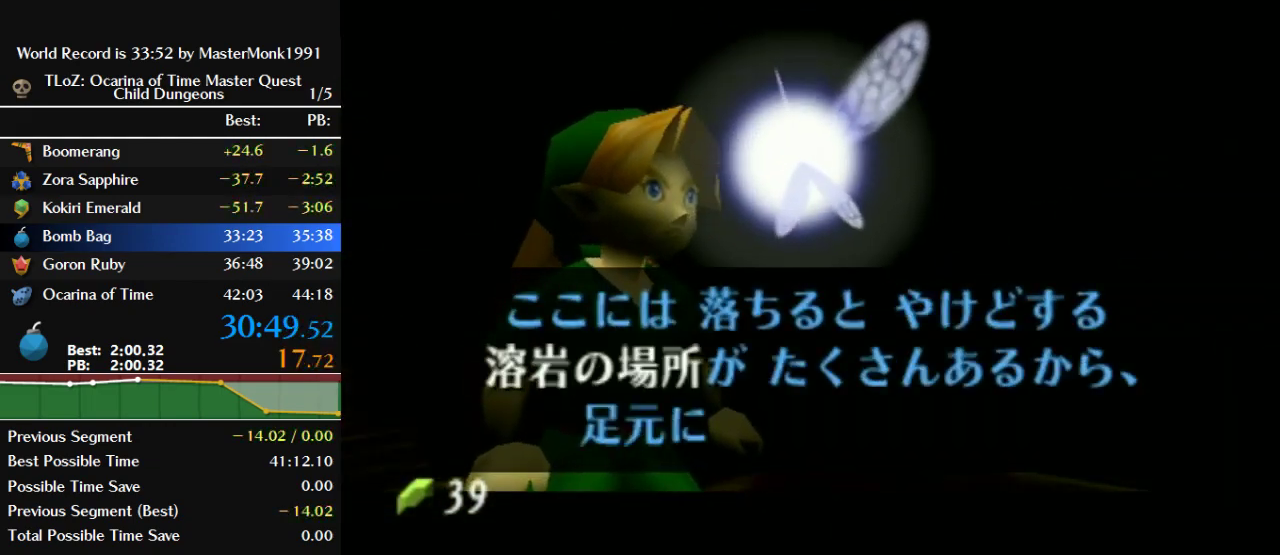
{"buttons": [], "left_stick": "center", "events": [[33, "A", "up"], [33, "B", "up"], [133, "B", "down"], [200, "B", "up"]]}
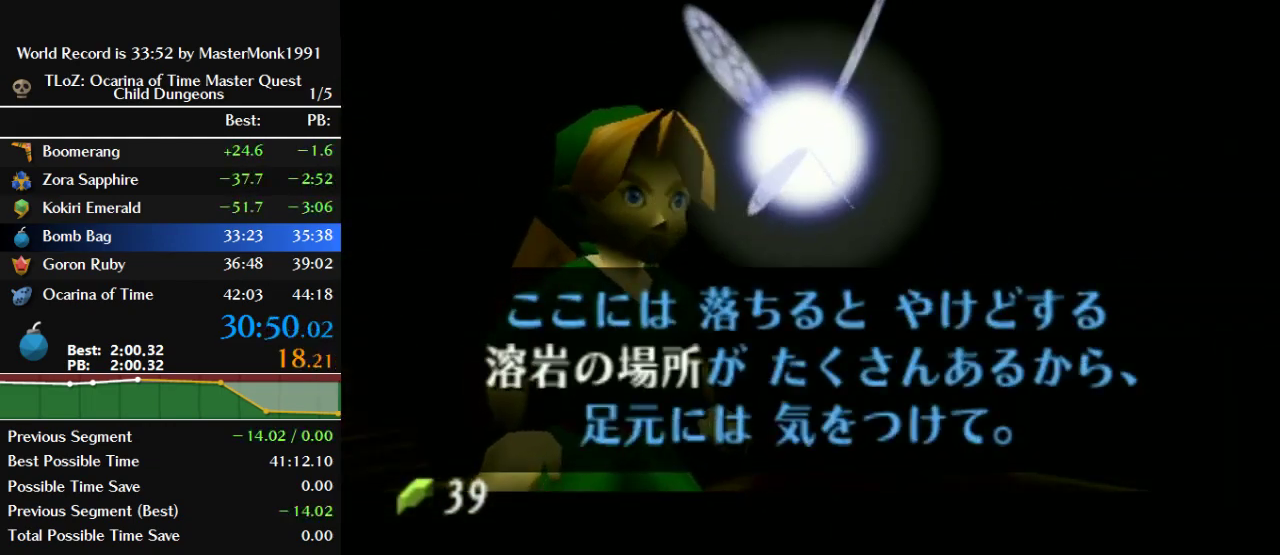
{"buttons": ["Z"], "left_stick": "center", "events": [[67, "A", "down"], [67, "B", "down"], [133, "A", "up"], [133, "B", "up"], [367, "Z", "down"]]}
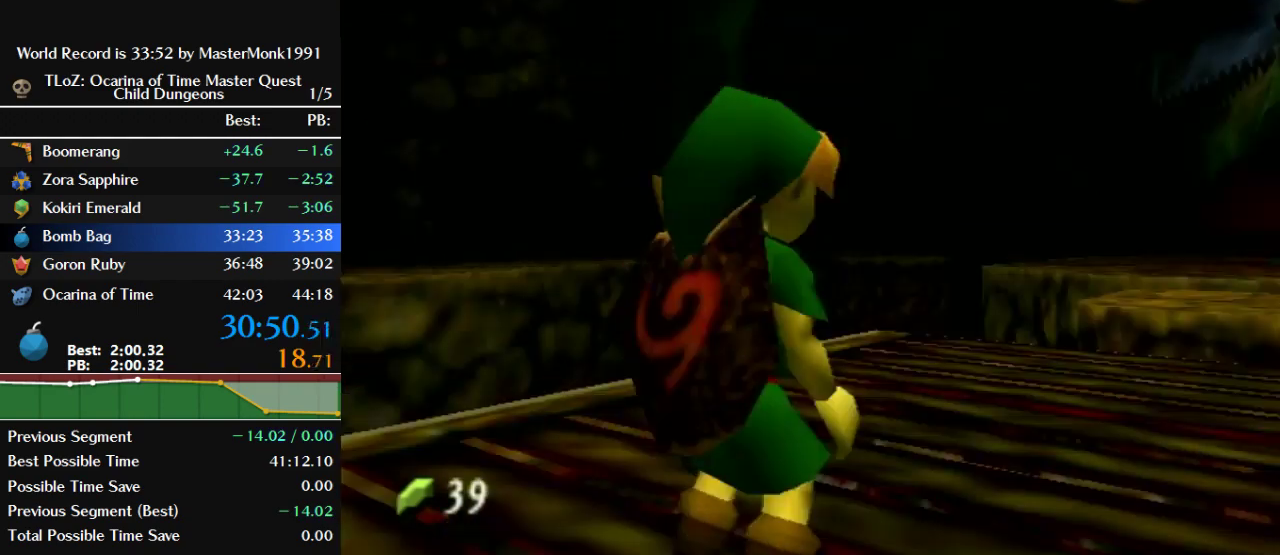
{"buttons": ["B"], "left_stick": "up", "events": [[167, "left_stick", "up"], [233, "Z", "up"], [300, "B", "down"]]}
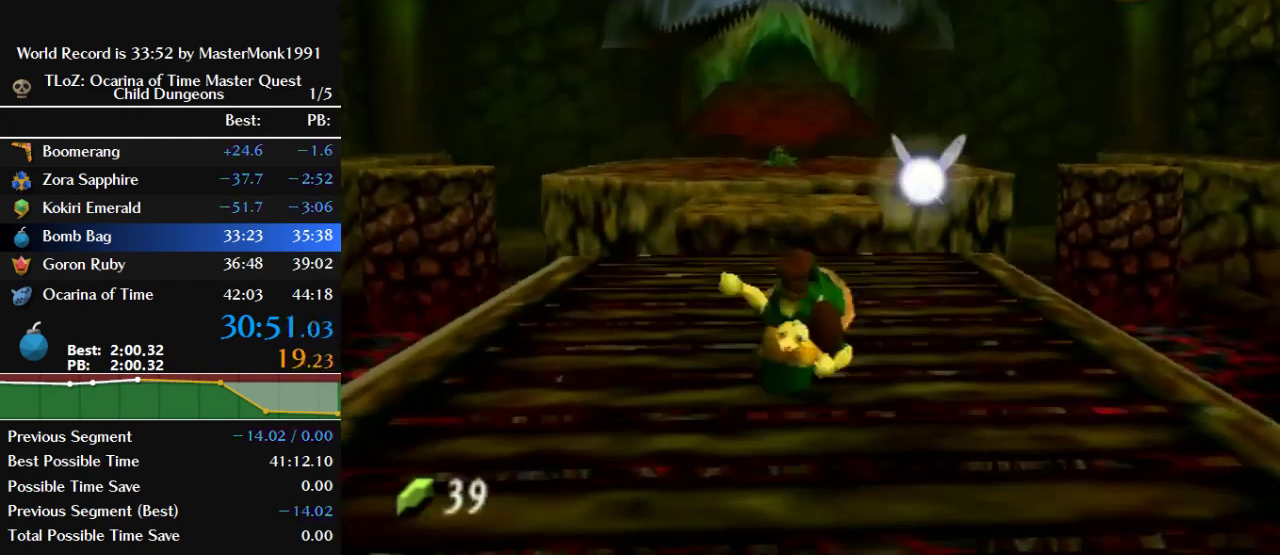
{"buttons": [], "left_stick": "up", "events": [[333, "B", "up"]]}
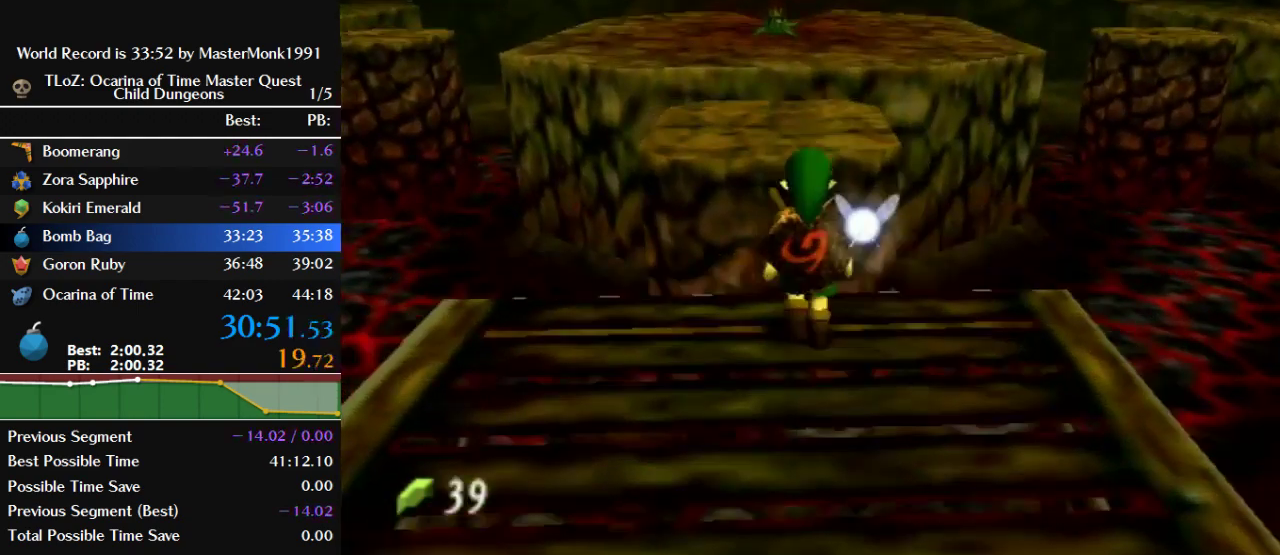
{"buttons": ["B"], "left_stick": "up", "events": [[67, "B", "down"]]}
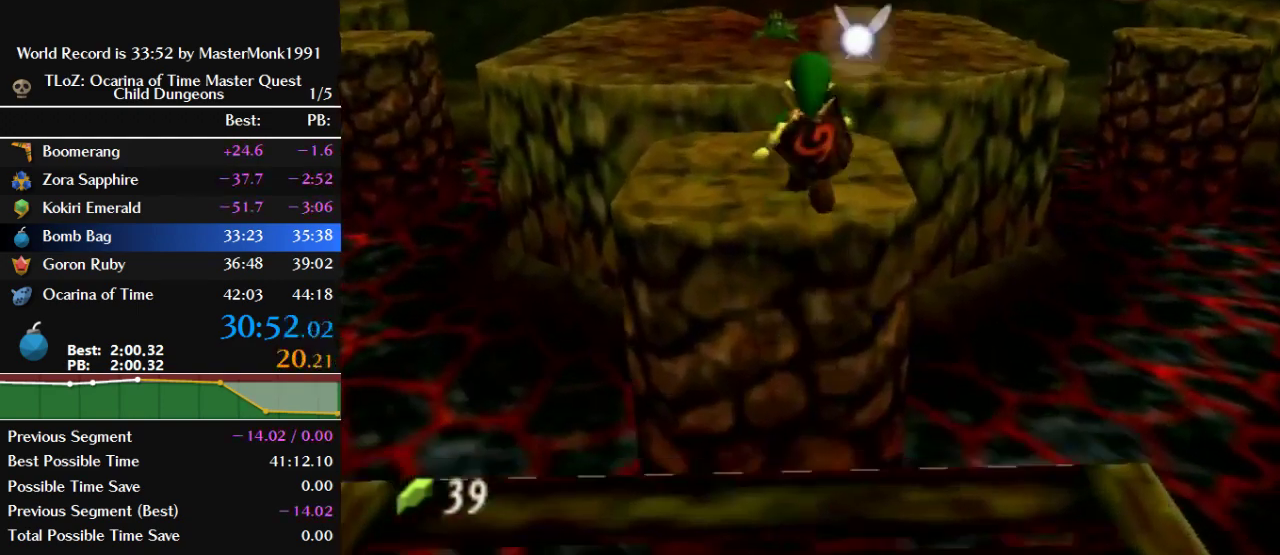
{"buttons": [], "left_stick": "up", "events": [[300, "B", "up"]]}
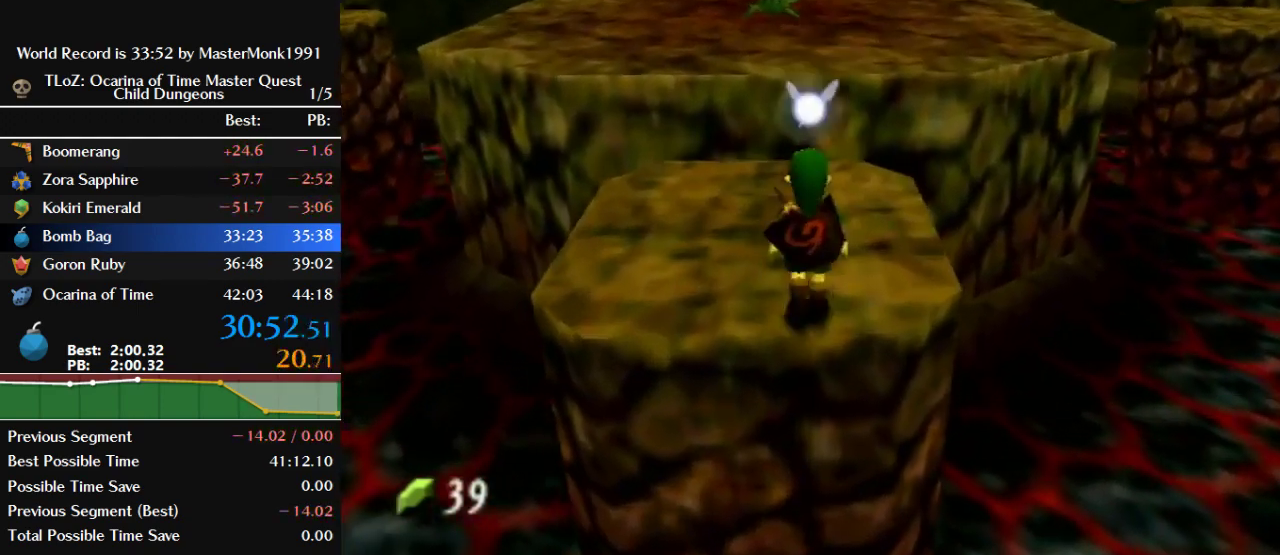
{"buttons": ["B"], "left_stick": "up", "events": [[133, "B", "down"]]}
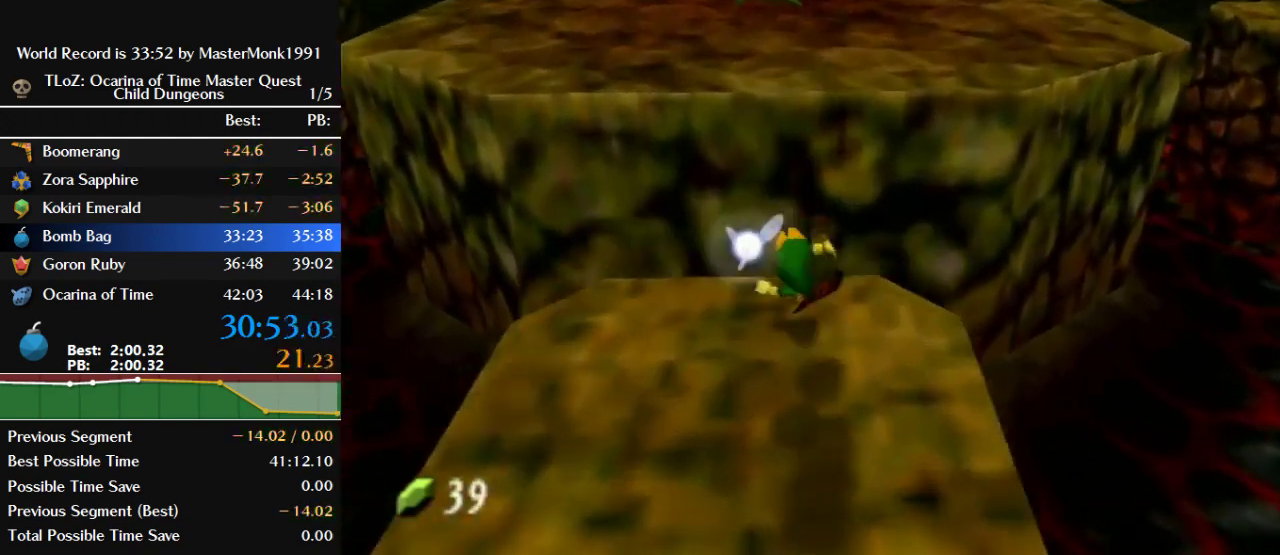
{"buttons": ["A"], "left_stick": "up", "events": [[400, "B", "up"], [467, "A", "down"]]}
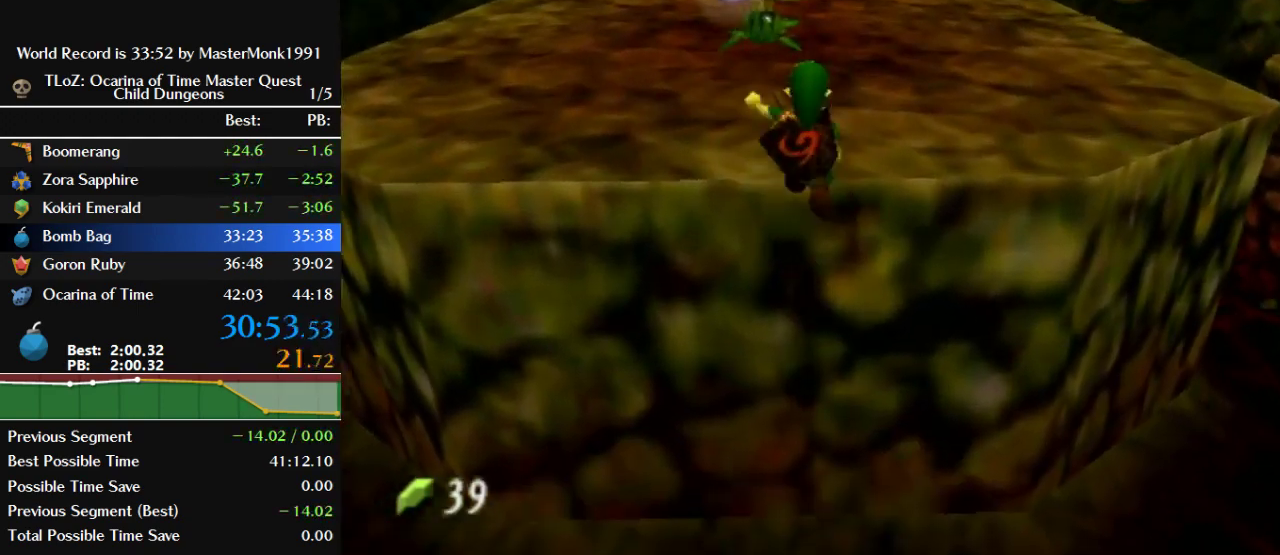
{"buttons": [], "left_stick": "up", "events": [[100, "A", "up"], [167, "A", "down"], [233, "A", "up"], [300, "A", "down"], [400, "A", "up"]]}
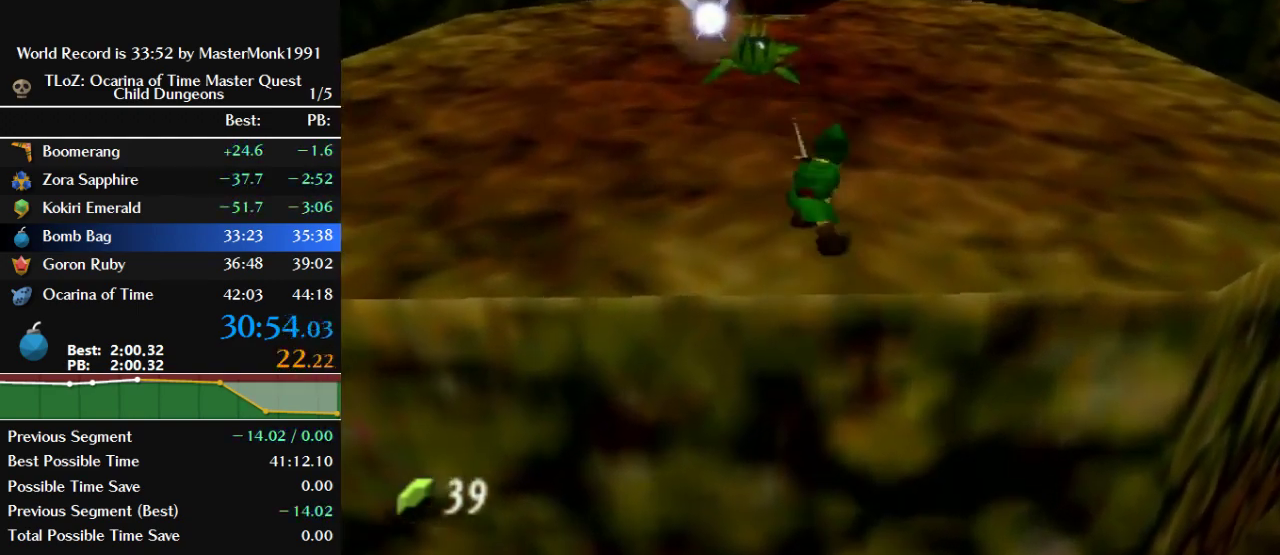
{"buttons": [], "left_stick": "up-right", "events": [[433, "left_stick", "up-right"]]}
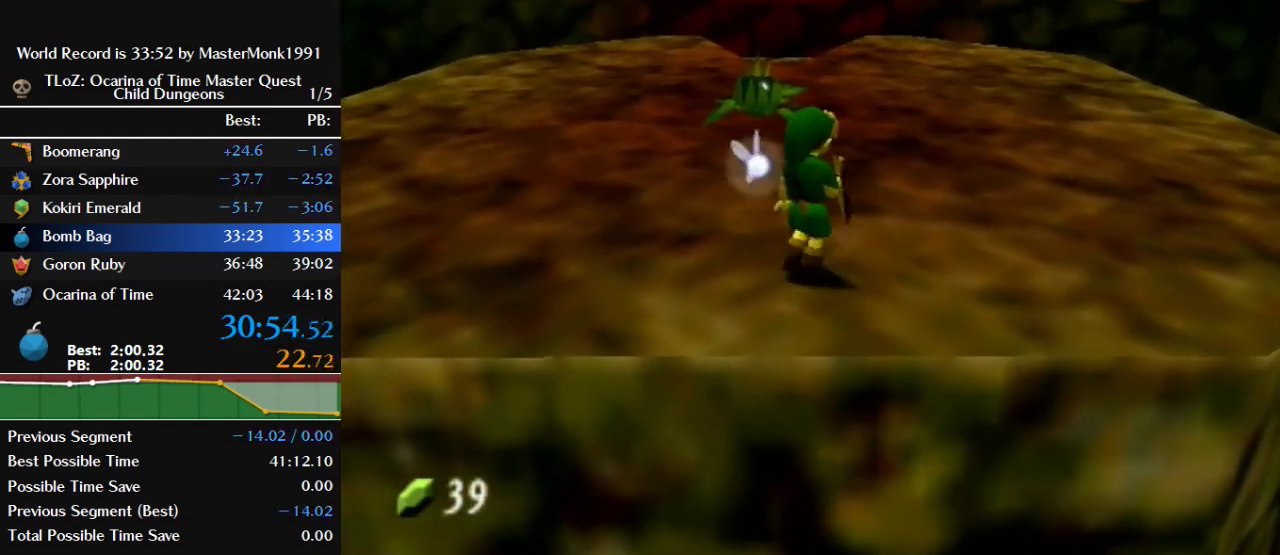
{"buttons": ["B"], "left_stick": "up-right", "events": [[67, "B", "down"]]}
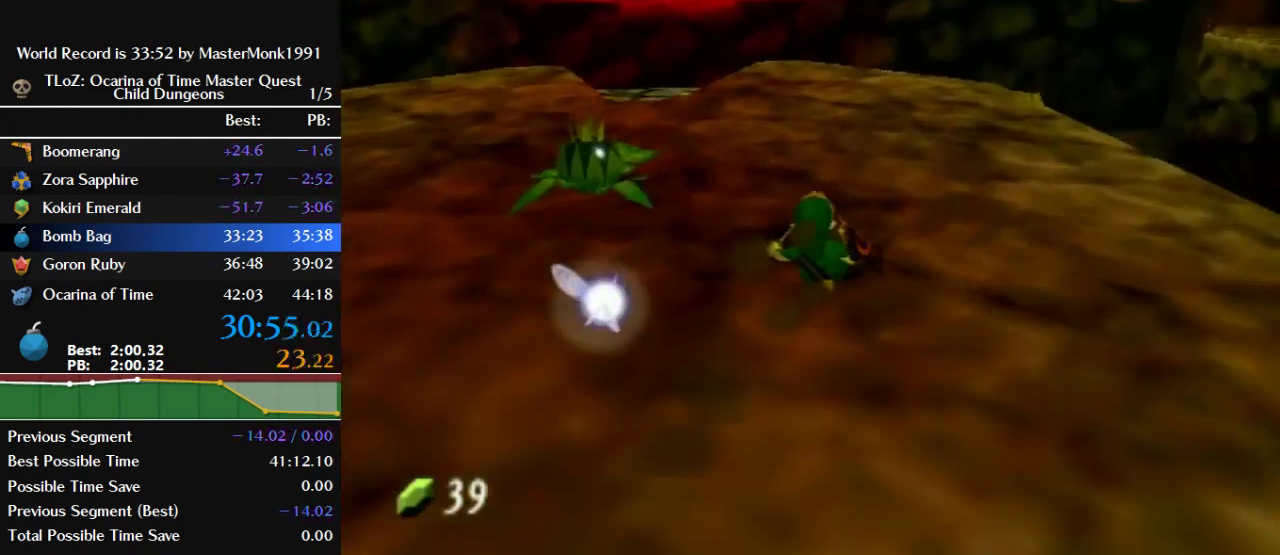
{"buttons": ["B"], "left_stick": "up", "events": [[133, "left_stick", "up"], [200, "B", "up"], [300, "B", "down"]]}
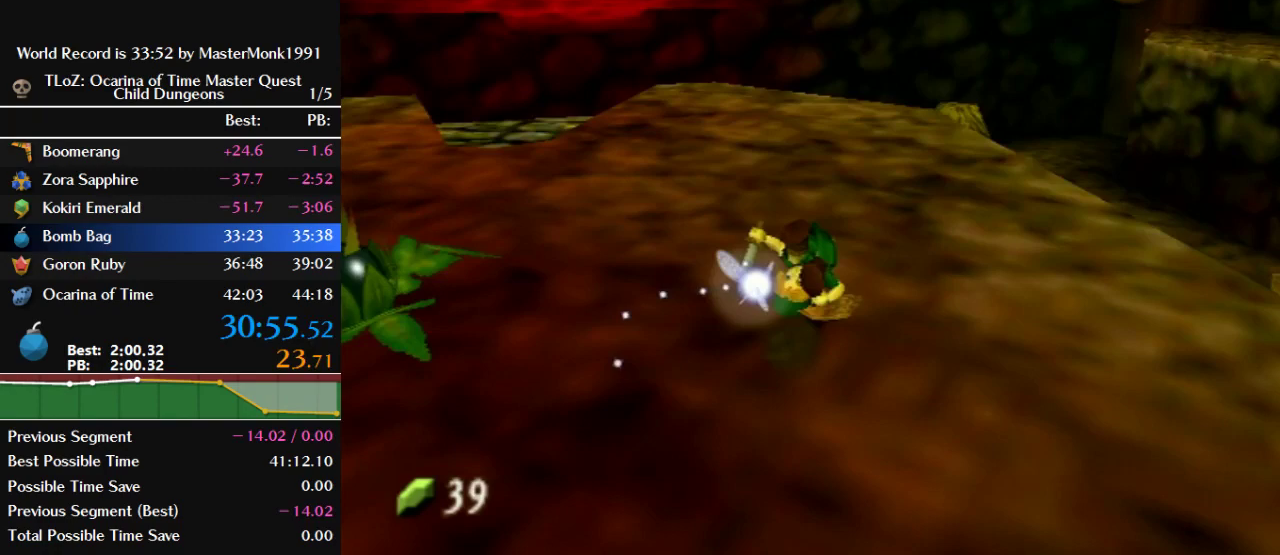
{"buttons": [], "left_stick": "up-right", "events": [[400, "left_stick", "up-right"], [467, "B", "up"]]}